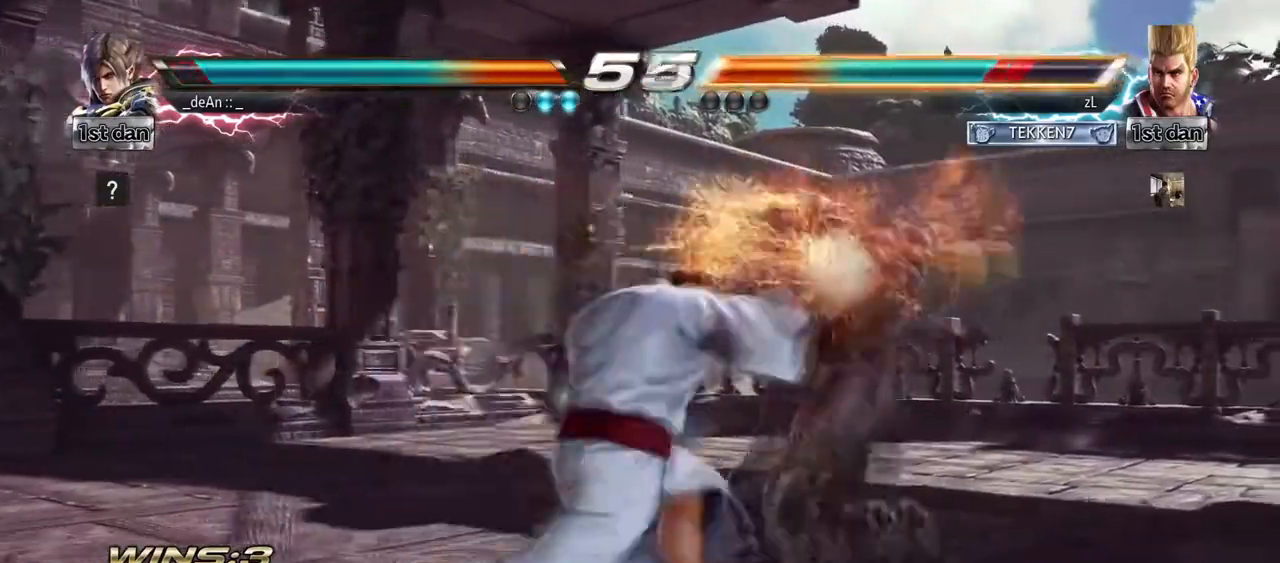
Gameplay with a controller (arcade stick); each line is a JSON object with the inputs held at the frame after it. "events" lists button and stick changes between this image and that frame as [ms after this image, input, new state], when the widget could be followed in between. Not read: L3 R3.
{"buttons": [], "left_stick": "center", "events": [[292, "SQUARE", "down"], [459, "SQUARE", "up"]]}
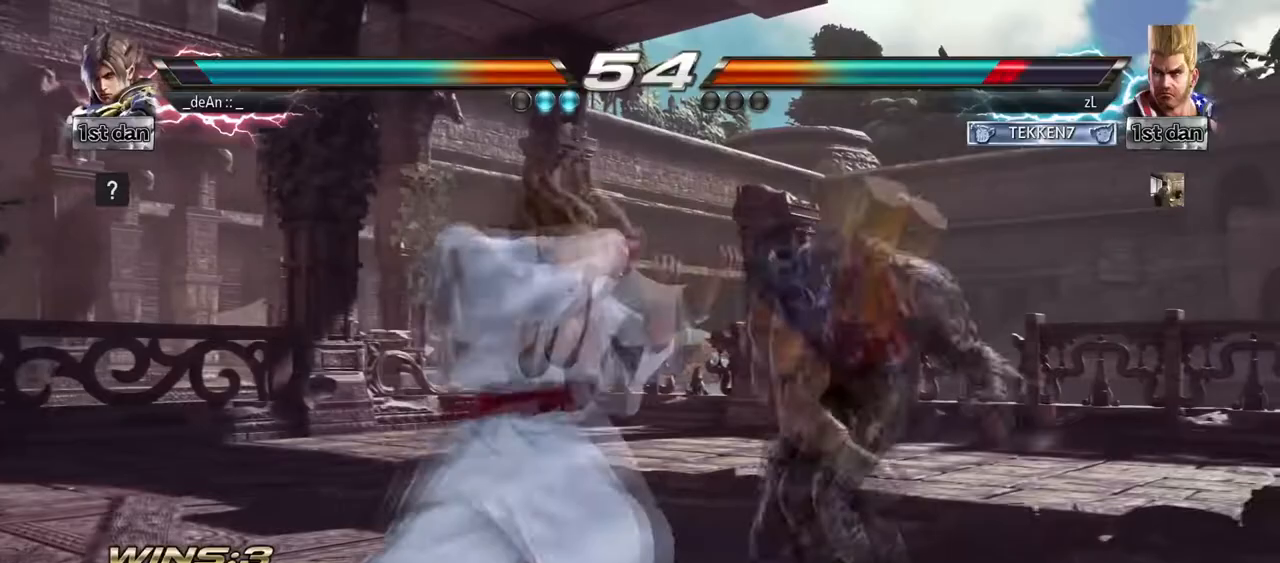
{"buttons": [], "left_stick": "left"}
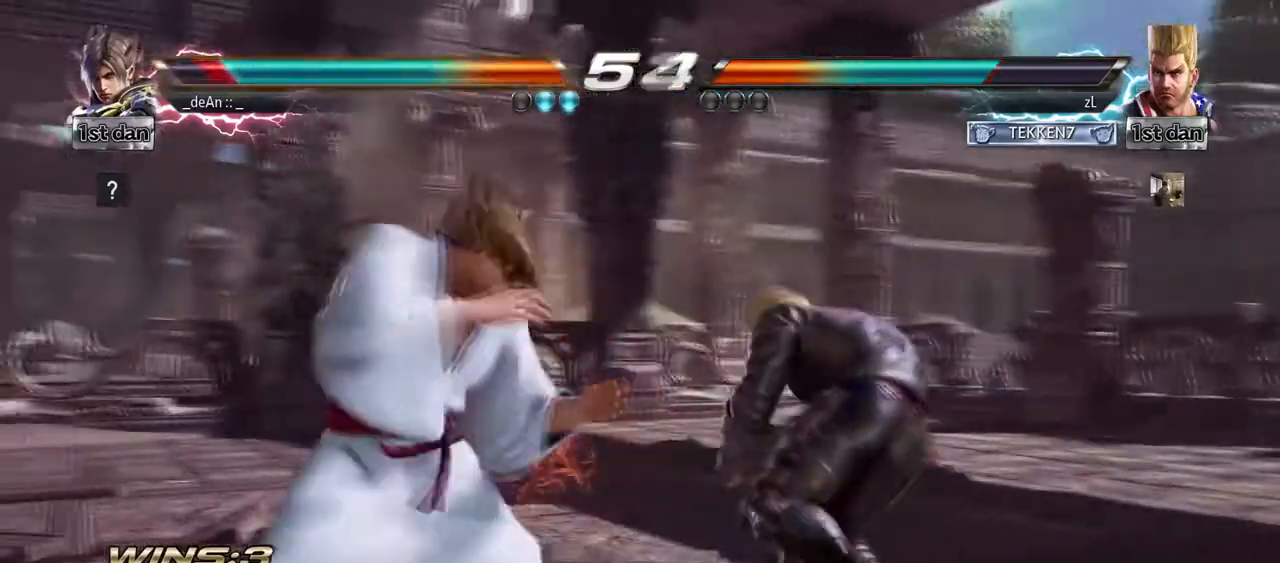
{"buttons": [], "left_stick": "left", "events": []}
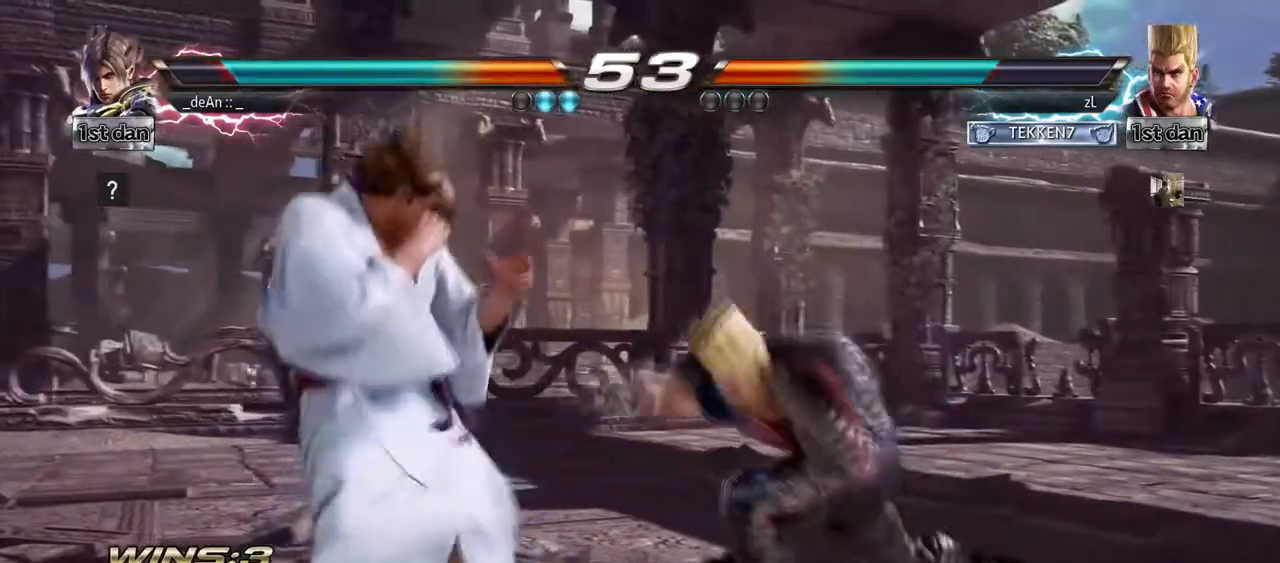
{"buttons": ["SQUARE"], "left_stick": "left", "events": [[250, "TRIANGLE", "down"], [375, "SQUARE", "down"], [375, "TRIANGLE", "up"]]}
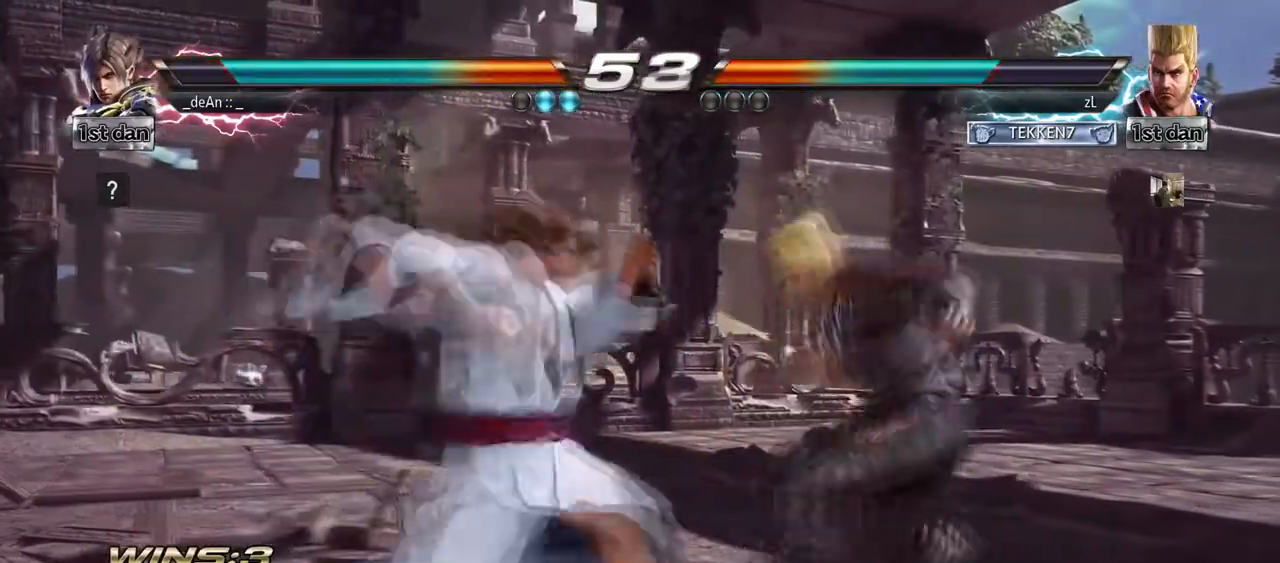
{"buttons": [], "left_stick": "center"}